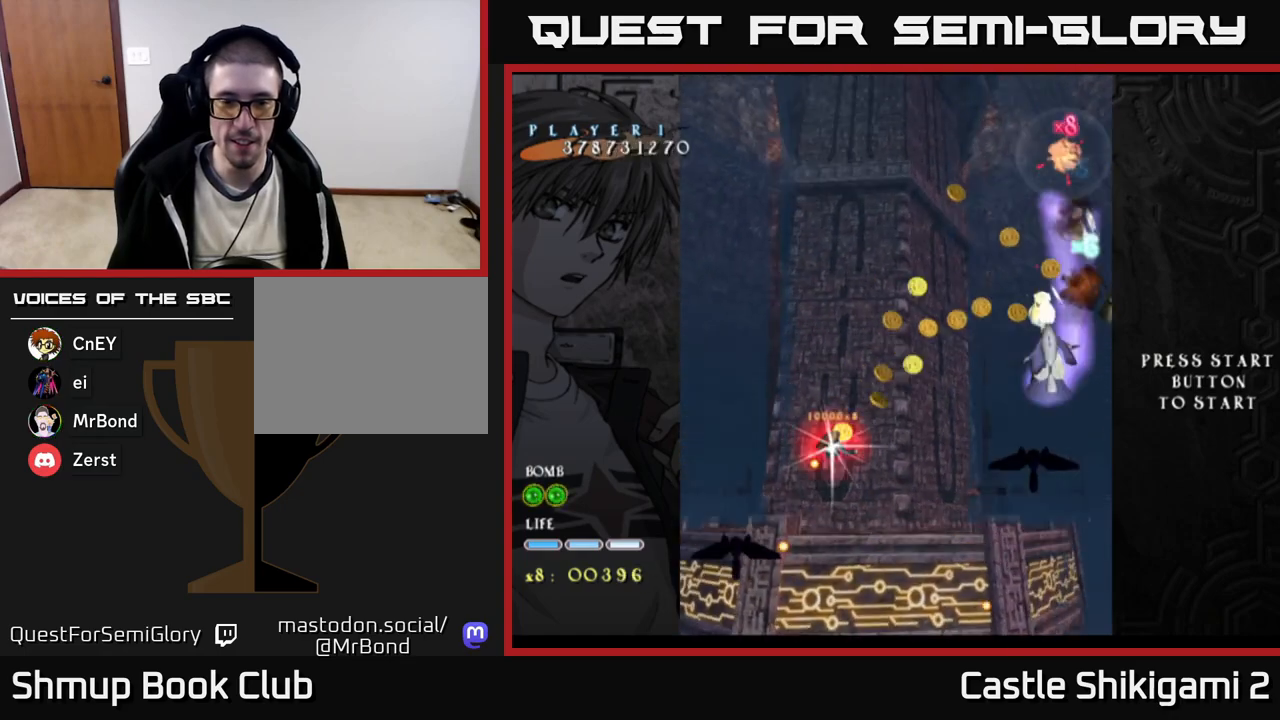
Gameplay with a controller (Xbox layout); each line is a JSON object with the inputs held at the frame after it. "events" lists button and stick changes between this image and that frame as [ms after this image, input, new state], when the widget could be followed in between. Not read: left_stick.
{"buttons": ["X", "DPAD_DOWN"], "right_stick": "center", "events": [[150, "DPAD_RIGHT", "down"], [317, "DPAD_RIGHT", "up"]]}
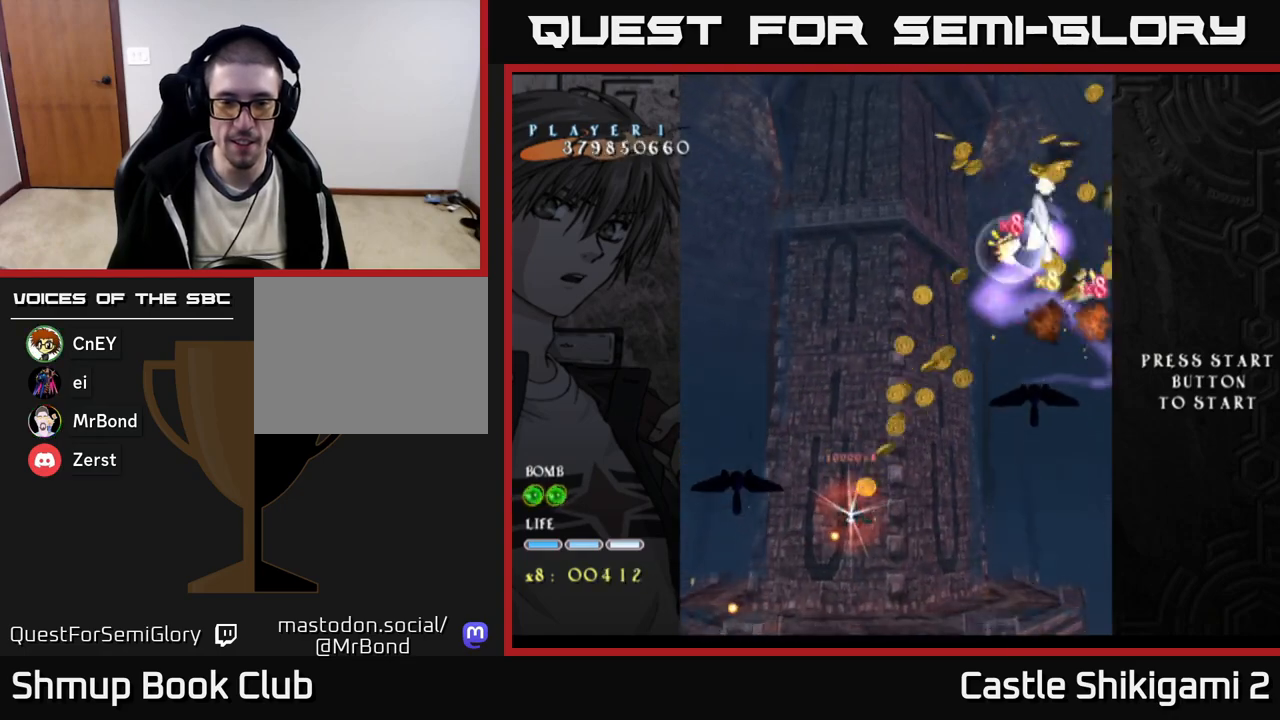
{"buttons": ["X", "DPAD_DOWN"], "right_stick": "center", "events": [[17, "DPAD_RIGHT", "down"], [150, "DPAD_RIGHT", "up"], [300, "DPAD_RIGHT", "down"], [417, "DPAD_RIGHT", "up"]]}
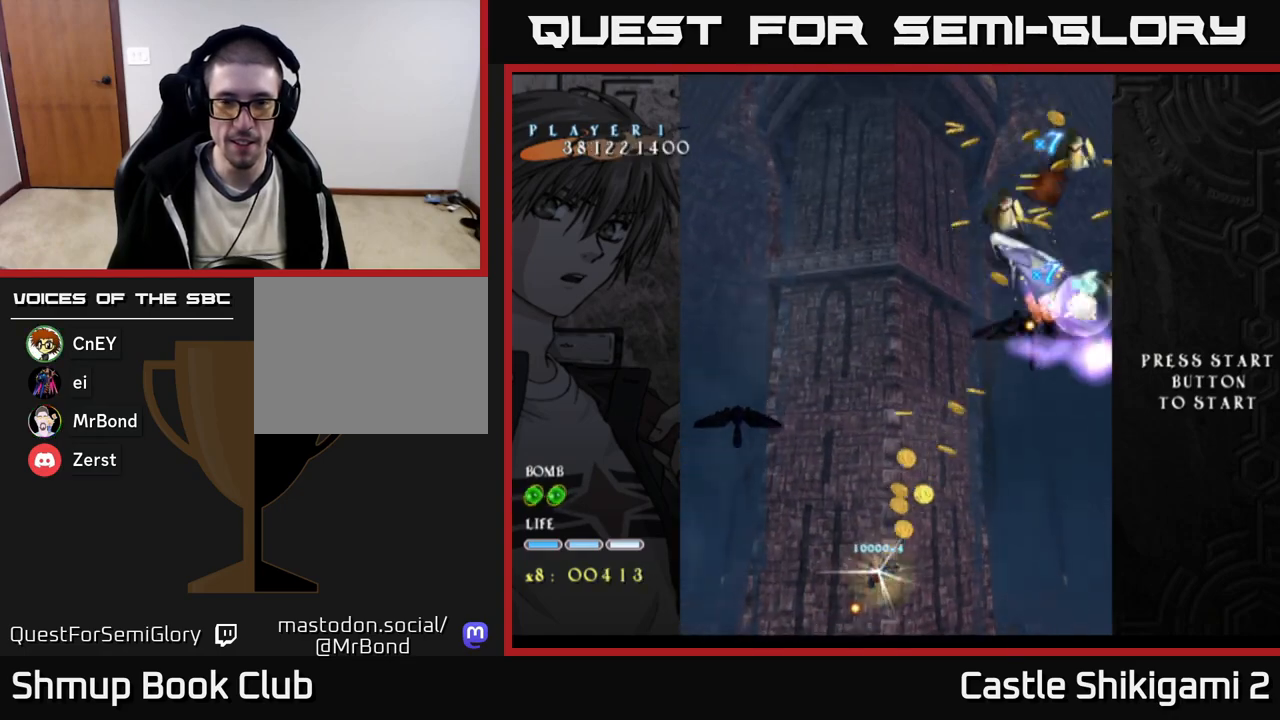
{"buttons": ["X", "DPAD_UP", "DPAD_RIGHT"], "right_stick": "center", "events": [[67, "DPAD_DOWN", "up"], [100, "DPAD_UP", "down"], [200, "DPAD_LEFT", "down"], [267, "DPAD_LEFT", "up"], [333, "DPAD_RIGHT", "down"]]}
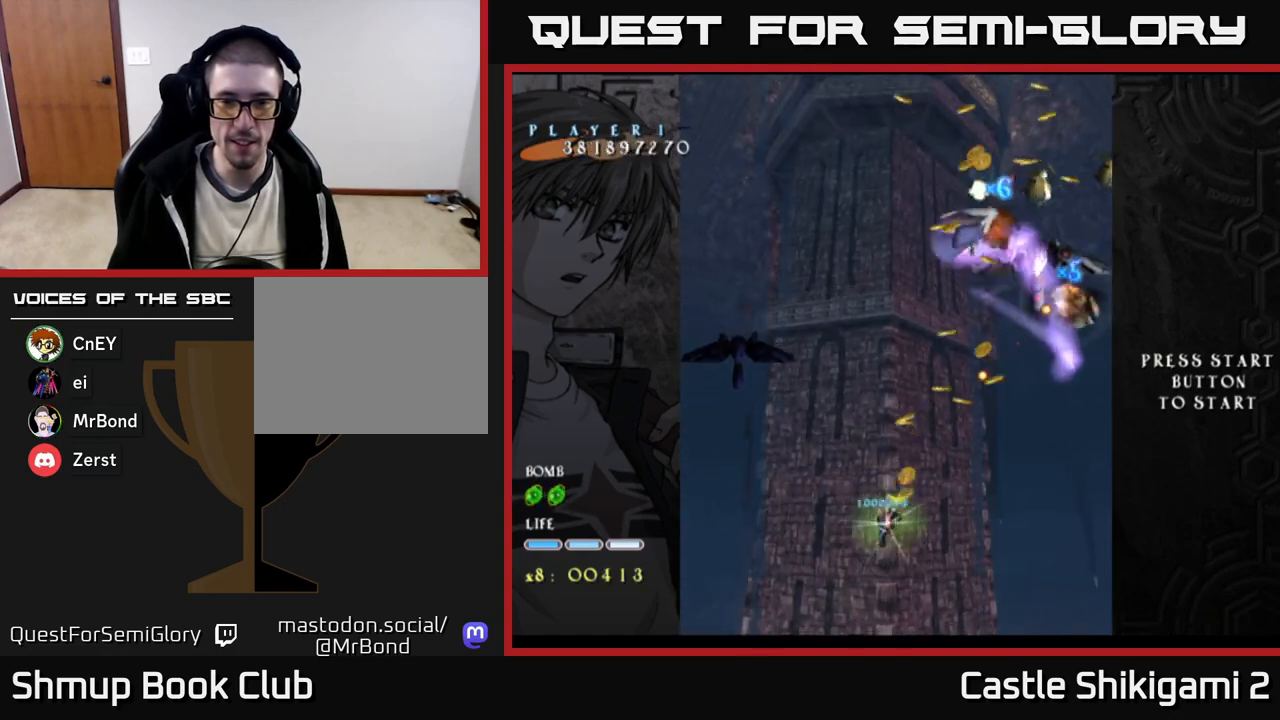
{"buttons": ["X", "DPAD_UP", "DPAD_LEFT"], "right_stick": "center", "events": [[167, "DPAD_RIGHT", "up"], [400, "DPAD_LEFT", "down"]]}
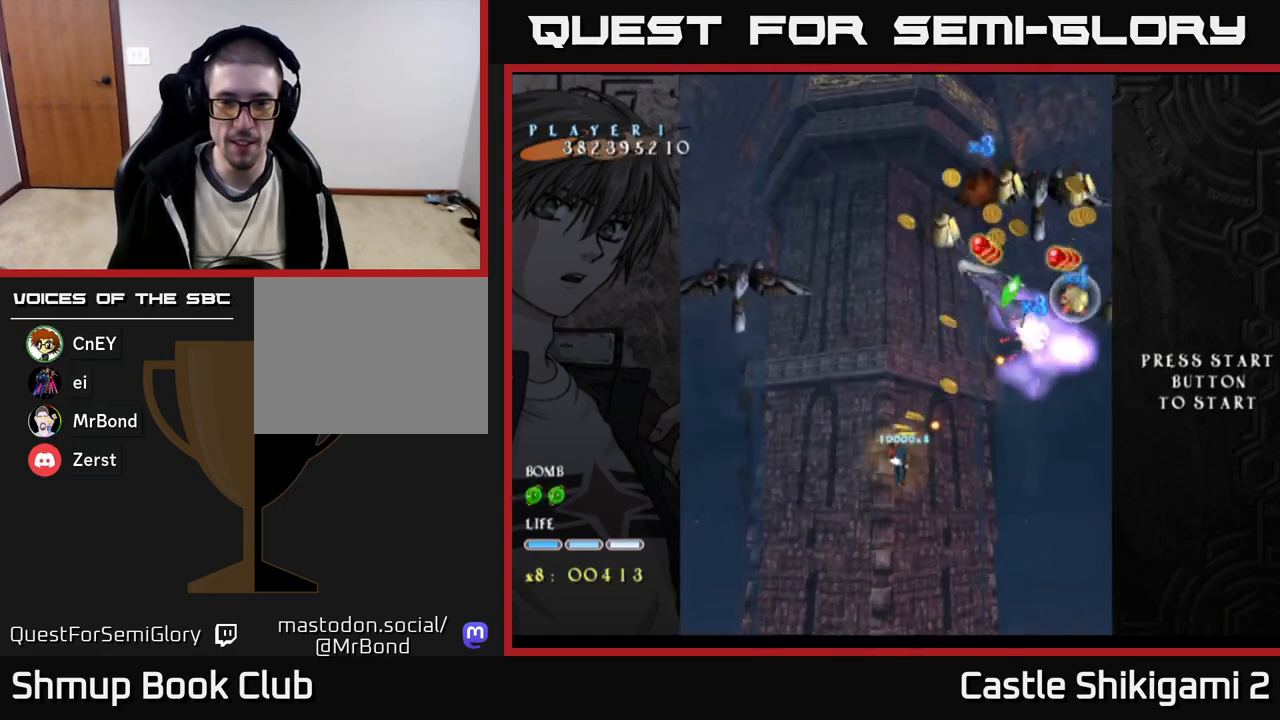
{"buttons": ["X", "DPAD_DOWN"], "right_stick": "center", "events": [[83, "DPAD_UP", "up"], [150, "DPAD_LEFT", "up"], [200, "DPAD_DOWN", "down"], [300, "DPAD_DOWN", "up"], [300, "DPAD_LEFT", "down"], [417, "DPAD_DOWN", "down"], [417, "DPAD_LEFT", "up"]]}
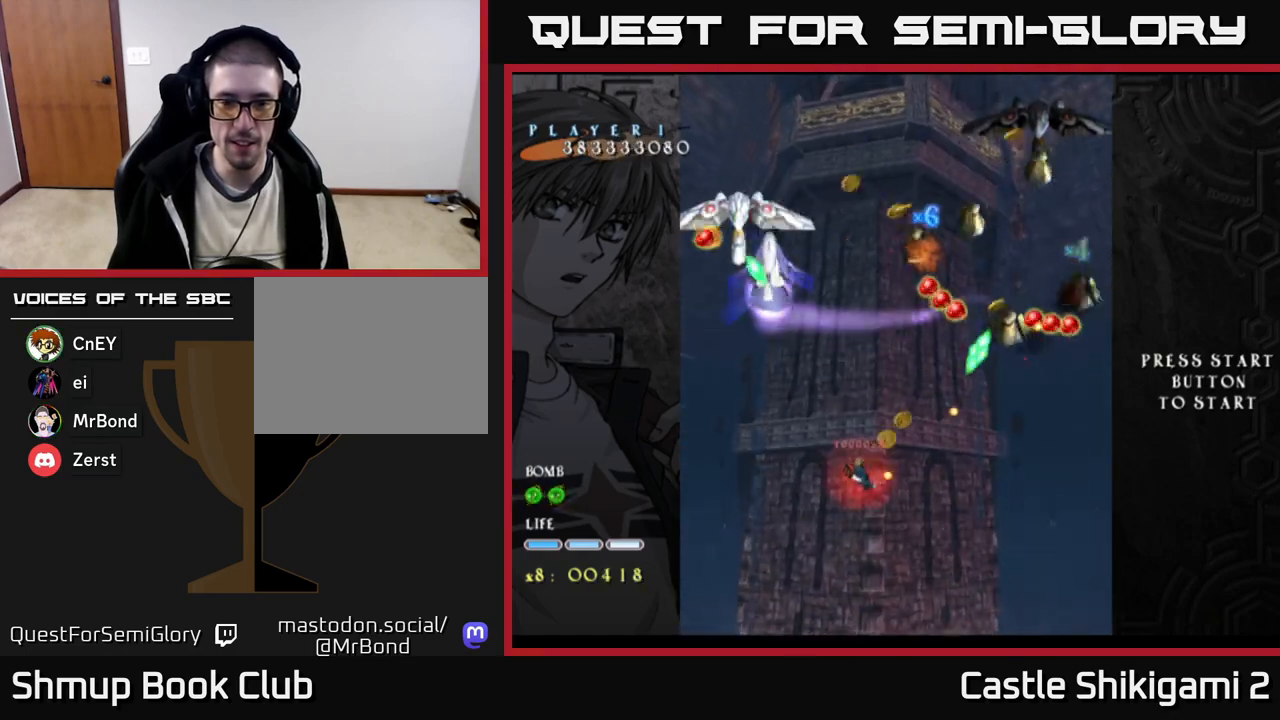
{"buttons": ["X", "DPAD_DOWN"], "right_stick": "center", "events": [[50, "DPAD_DOWN", "up"], [50, "DPAD_LEFT", "down"], [167, "DPAD_DOWN", "down"], [183, "DPAD_LEFT", "up"], [283, "DPAD_DOWN", "up"], [300, "DPAD_LEFT", "down"], [433, "DPAD_DOWN", "down"], [433, "DPAD_LEFT", "up"]]}
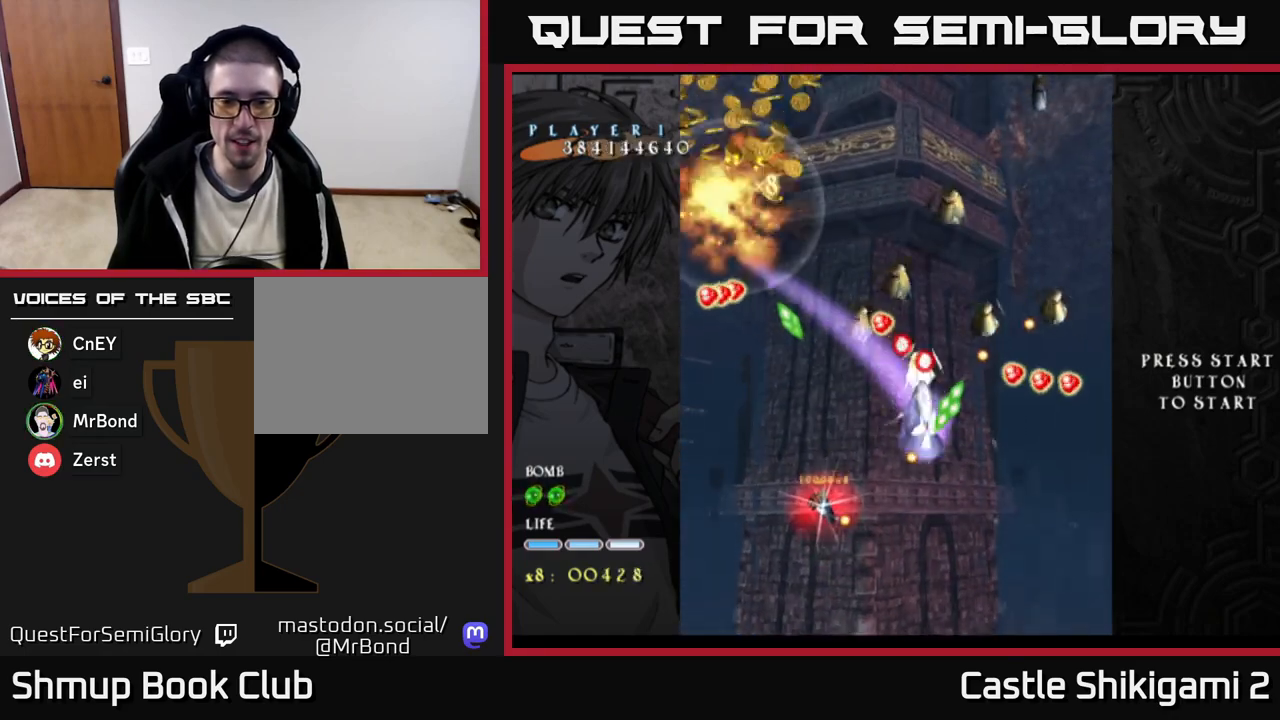
{"buttons": ["X", "DPAD_UP", "DPAD_RIGHT"], "right_stick": "center", "events": [[17, "DPAD_DOWN", "up"], [33, "DPAD_LEFT", "down"], [133, "DPAD_DOWN", "down"], [150, "DPAD_LEFT", "up"], [233, "DPAD_DOWN", "up"], [267, "DPAD_UP", "down"], [383, "DPAD_RIGHT", "down"]]}
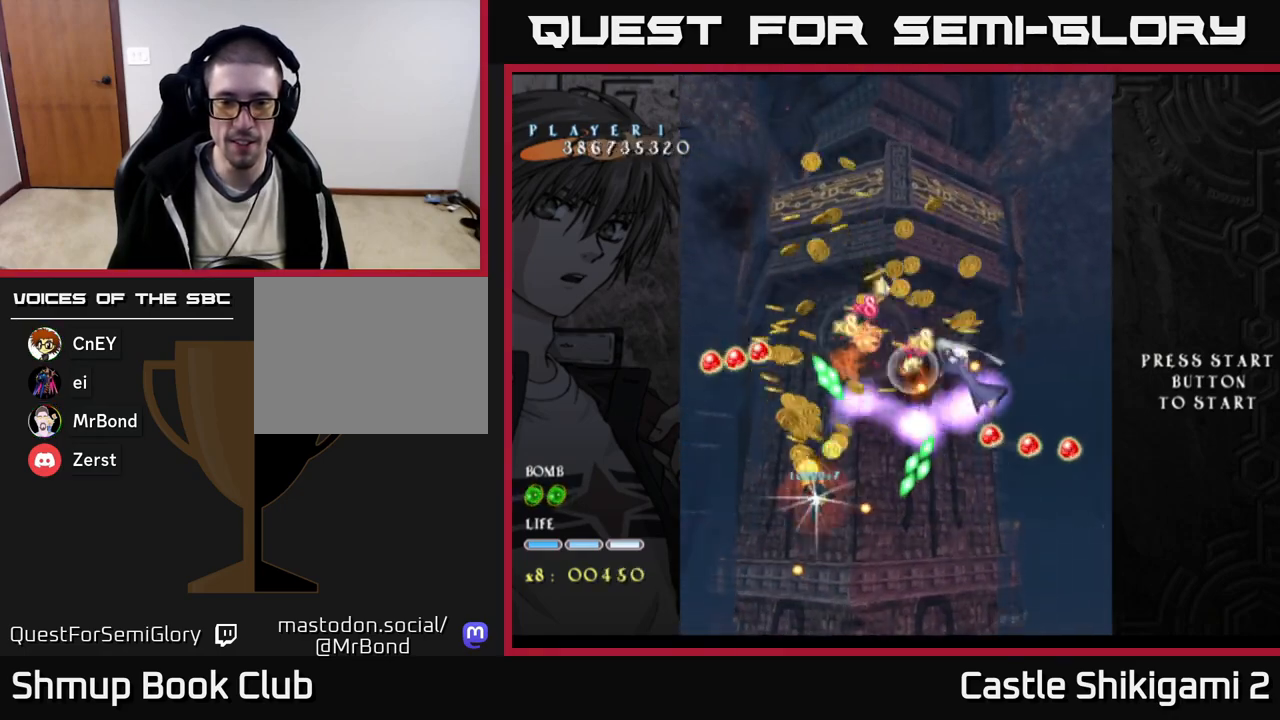
{"buttons": ["X"], "right_stick": "center", "events": [[17, "DPAD_UP", "up"], [300, "DPAD_RIGHT", "up"]]}
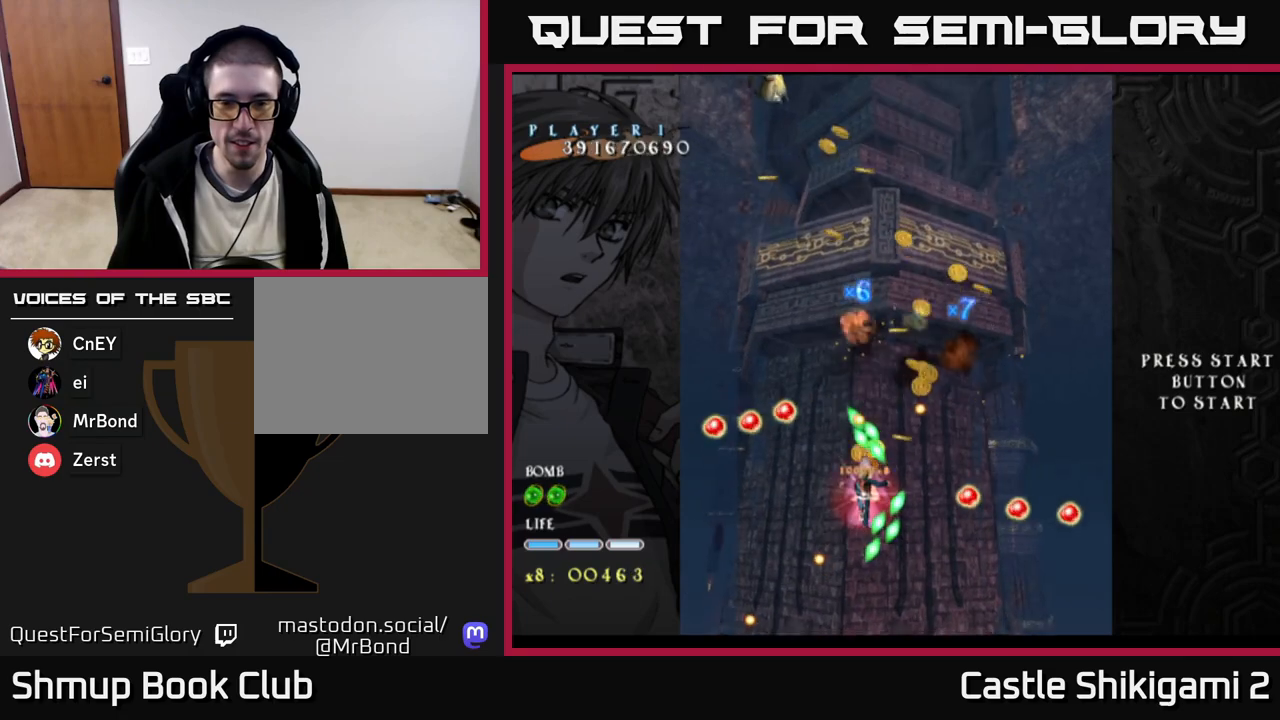
{"buttons": ["X", "DPAD_RIGHT"], "right_stick": "center", "events": [[83, "DPAD_RIGHT", "down"], [167, "DPAD_RIGHT", "up"], [383, "DPAD_DOWN", "down"], [433, "DPAD_RIGHT", "down"], [467, "DPAD_DOWN", "up"]]}
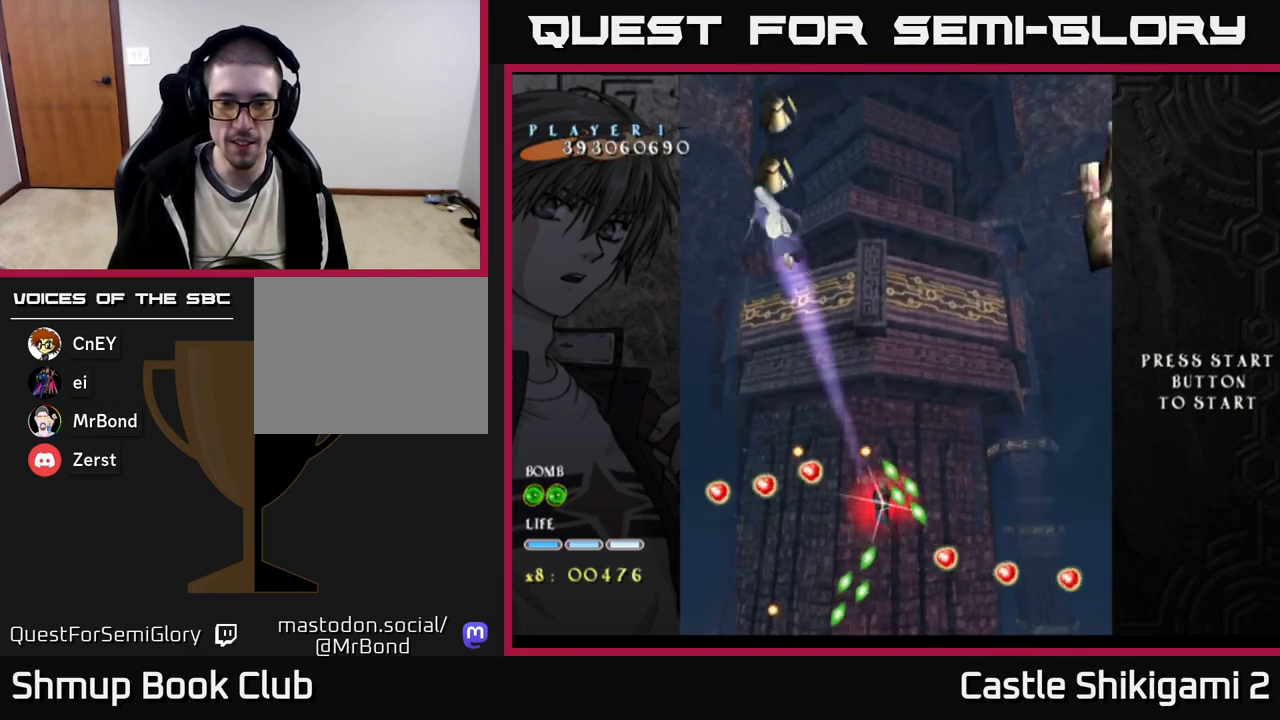
{"buttons": ["X", "DPAD_DOWN", "DPAD_RIGHT"], "right_stick": "center", "events": [[67, "DPAD_RIGHT", "up"], [183, "DPAD_DOWN", "down"], [217, "DPAD_RIGHT", "down"], [317, "DPAD_RIGHT", "up"], [350, "DPAD_DOWN", "up"], [450, "DPAD_DOWN", "down"], [500, "DPAD_RIGHT", "down"]]}
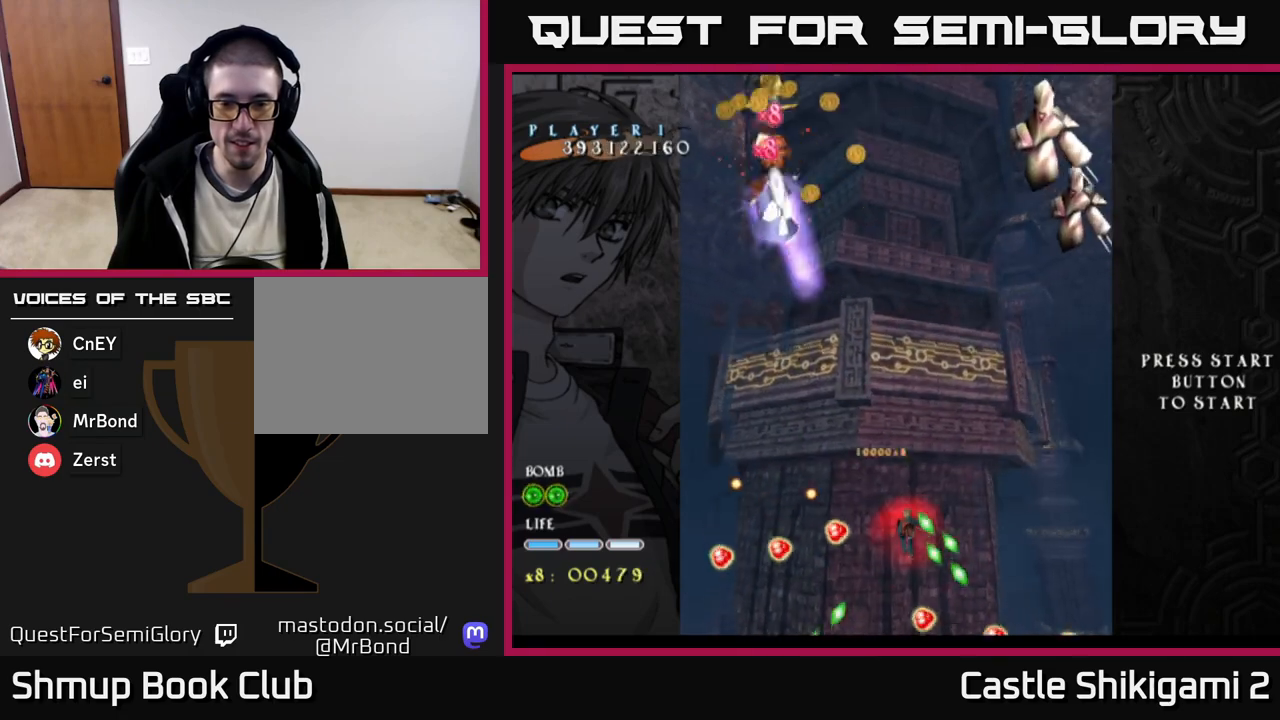
{"buttons": ["X", "DPAD_DOWN", "DPAD_RIGHT"], "right_stick": "center", "events": [[83, "DPAD_RIGHT", "up"], [250, "DPAD_RIGHT", "down"], [417, "DPAD_RIGHT", "up"], [500, "DPAD_RIGHT", "down"]]}
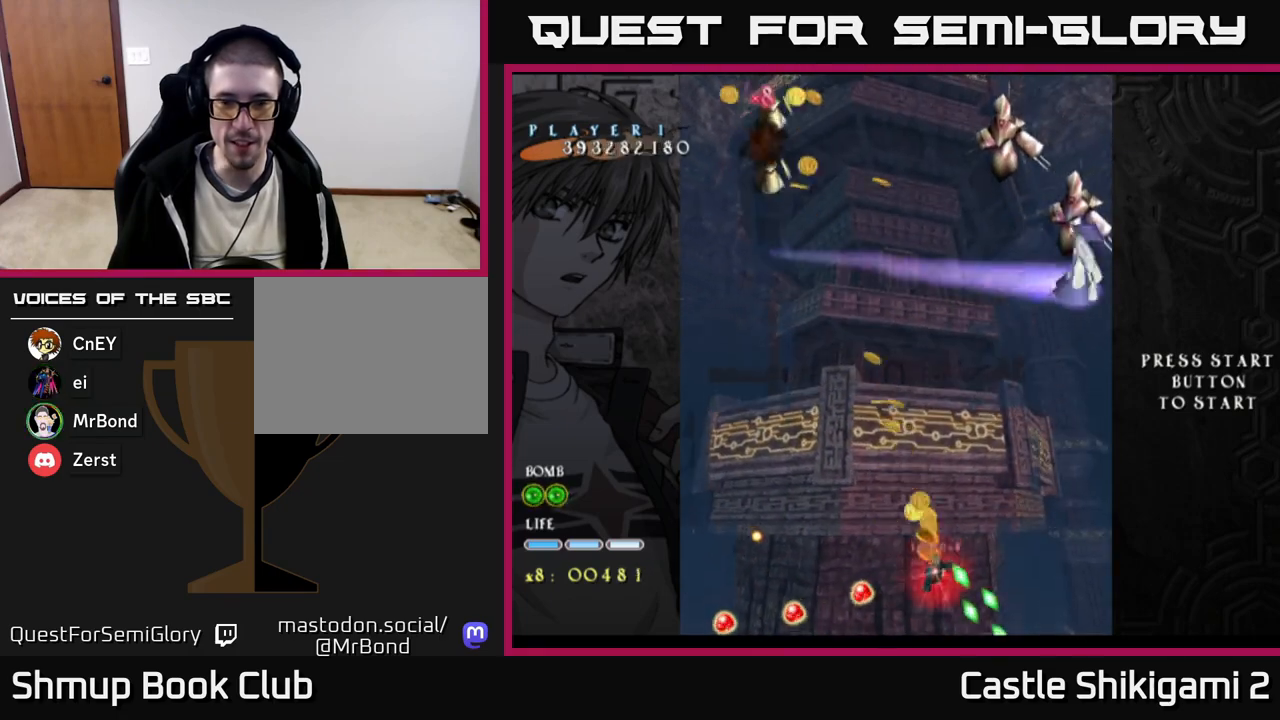
{"buttons": ["X", "DPAD_UP", "DPAD_LEFT"], "right_stick": "center", "events": [[33, "DPAD_DOWN", "up"], [100, "DPAD_RIGHT", "up"], [250, "DPAD_RIGHT", "down"], [283, "DPAD_UP", "down"], [317, "DPAD_RIGHT", "up"], [467, "DPAD_LEFT", "down"]]}
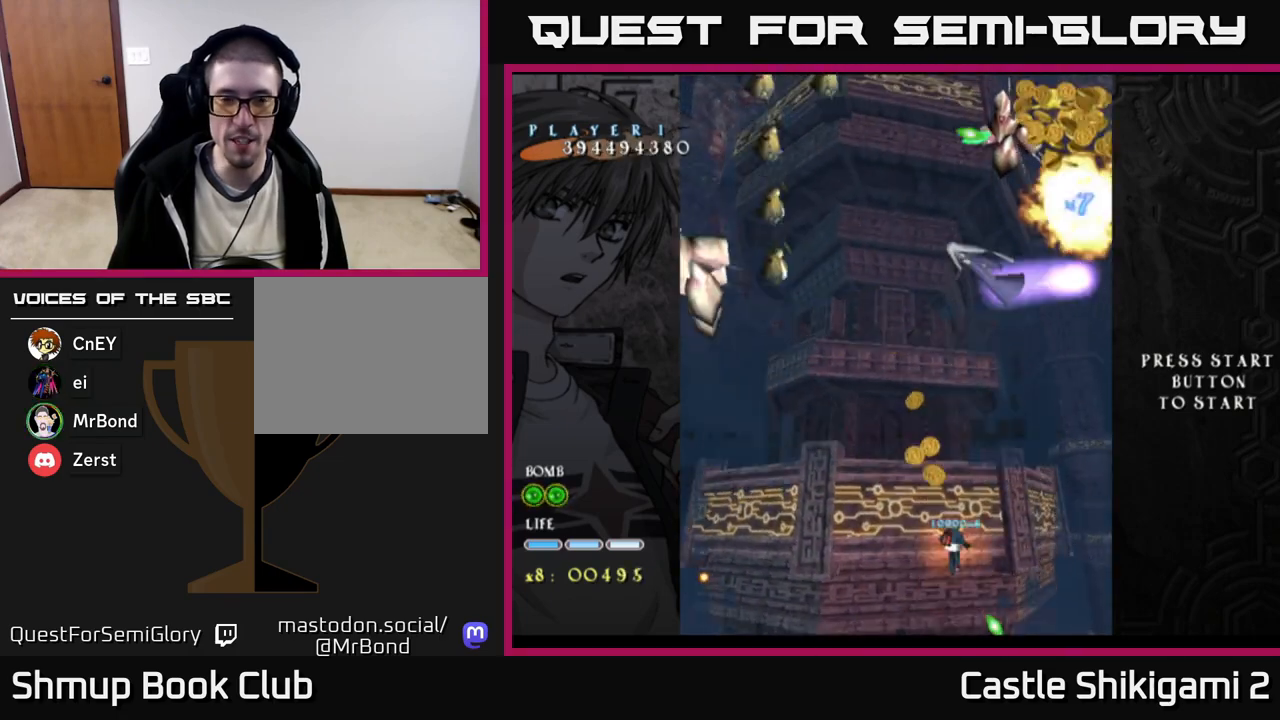
{"buttons": ["X", "DPAD_UP", "DPAD_LEFT"], "right_stick": "center", "events": []}
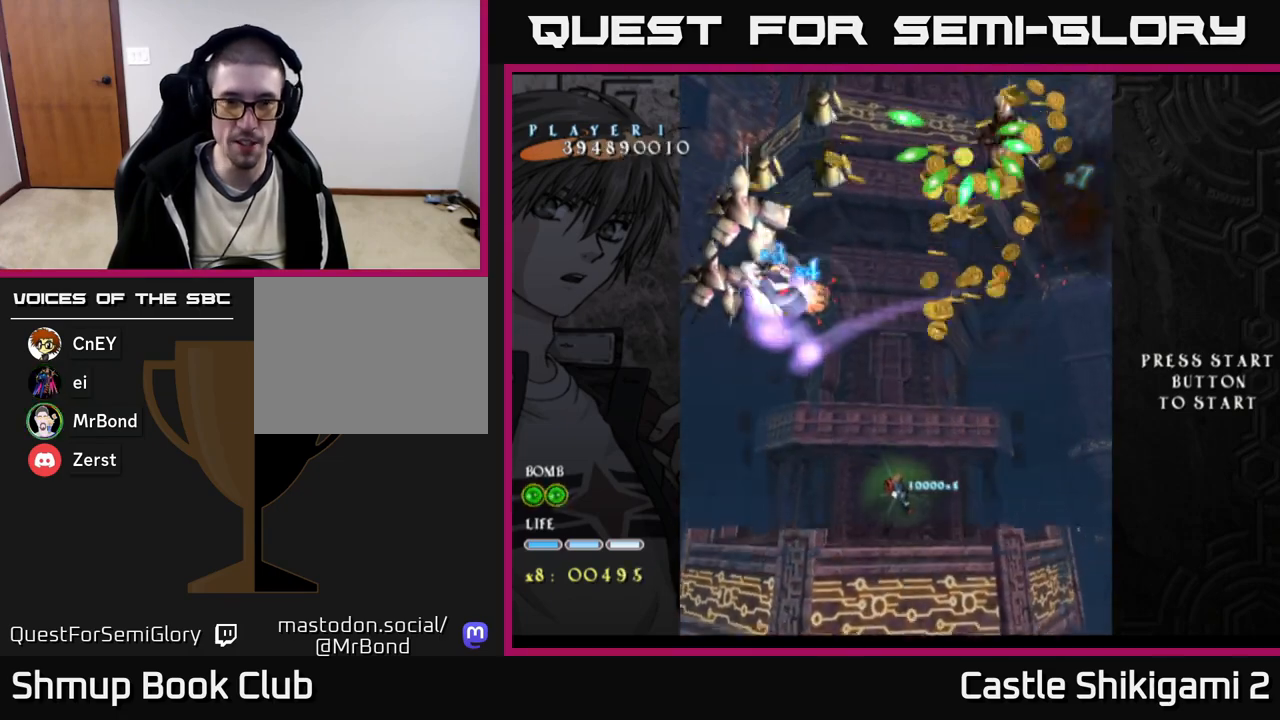
{"buttons": ["X", "DPAD_UP"], "right_stick": "center", "events": [[83, "DPAD_LEFT", "up"]]}
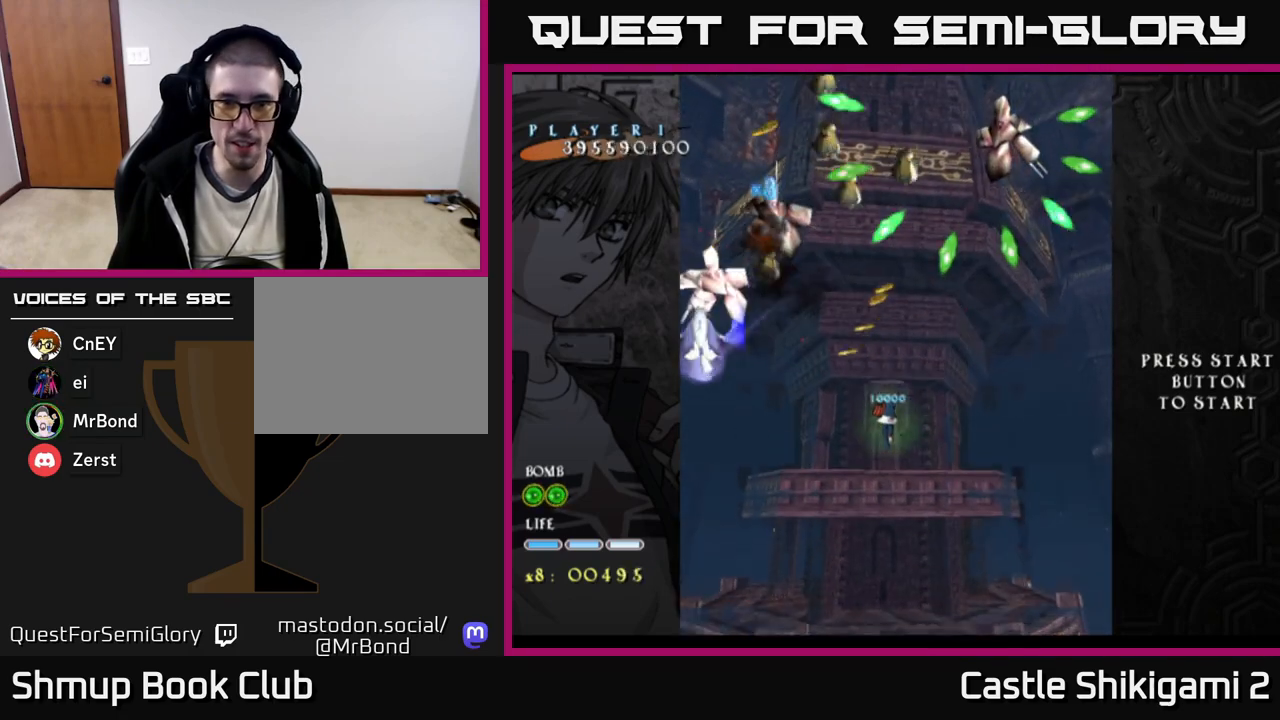
{"buttons": ["X", "DPAD_UP", "DPAD_RIGHT"], "right_stick": "center", "events": [[467, "DPAD_RIGHT", "down"]]}
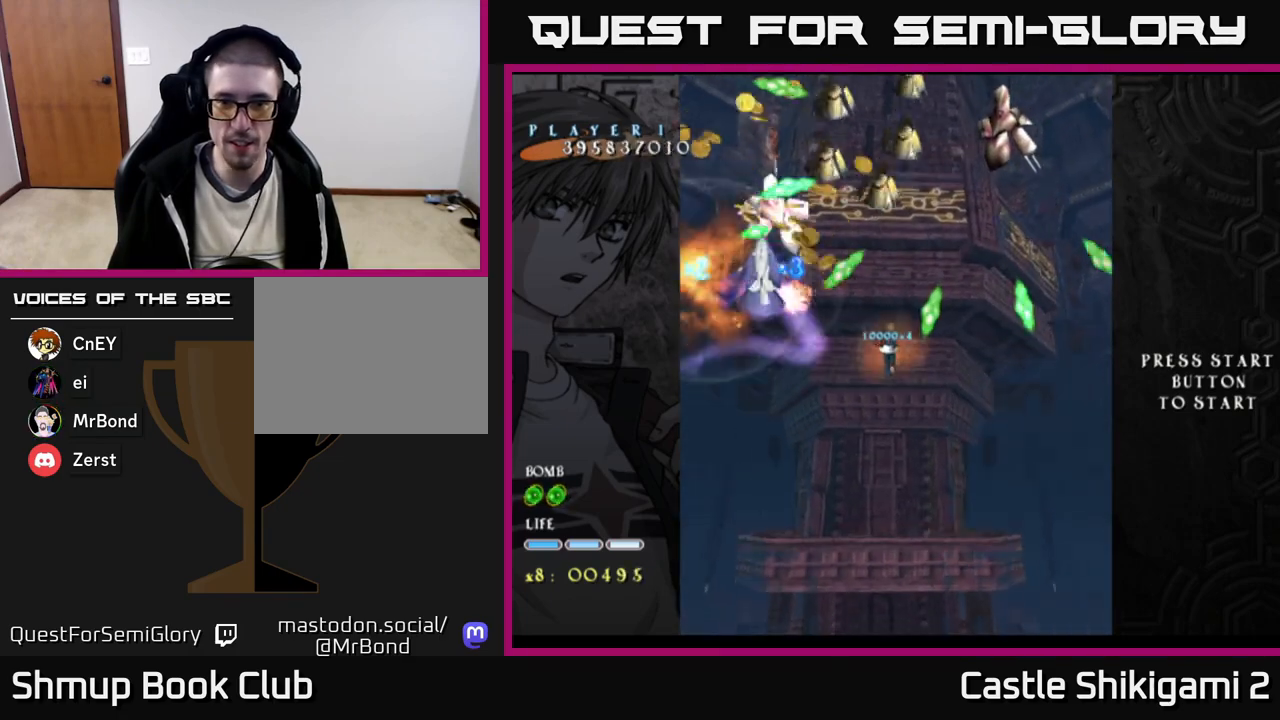
{"buttons": ["X", "DPAD_DOWN", "DPAD_LEFT"], "right_stick": "center", "events": [[17, "DPAD_RIGHT", "up"], [17, "DPAD_UP", "up"], [217, "DPAD_DOWN", "down"], [417, "DPAD_LEFT", "down"], [433, "DPAD_DOWN", "up"], [483, "DPAD_DOWN", "down"]]}
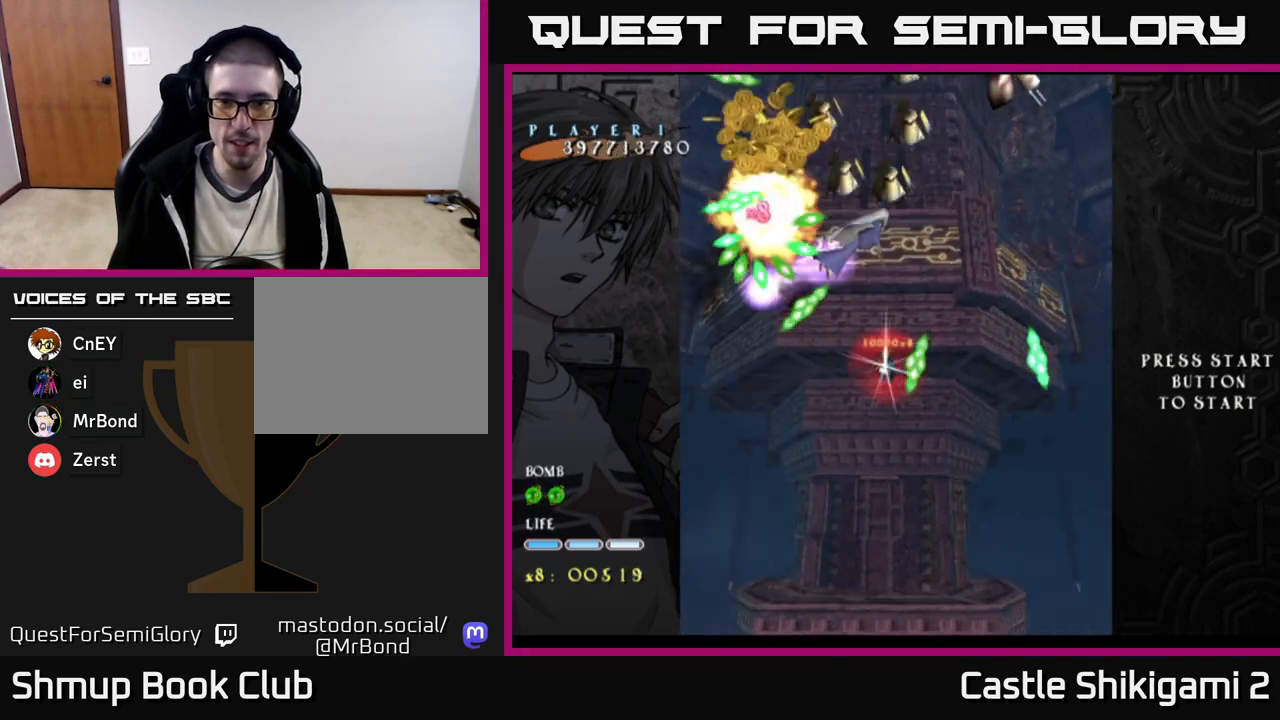
{"buttons": ["X", "DPAD_DOWN"], "right_stick": "center", "events": [[17, "DPAD_LEFT", "up"], [150, "DPAD_DOWN", "up"], [167, "DPAD_LEFT", "down"], [250, "DPAD_DOWN", "down"], [250, "DPAD_LEFT", "up"], [367, "DPAD_DOWN", "up"], [433, "DPAD_DOWN", "down"]]}
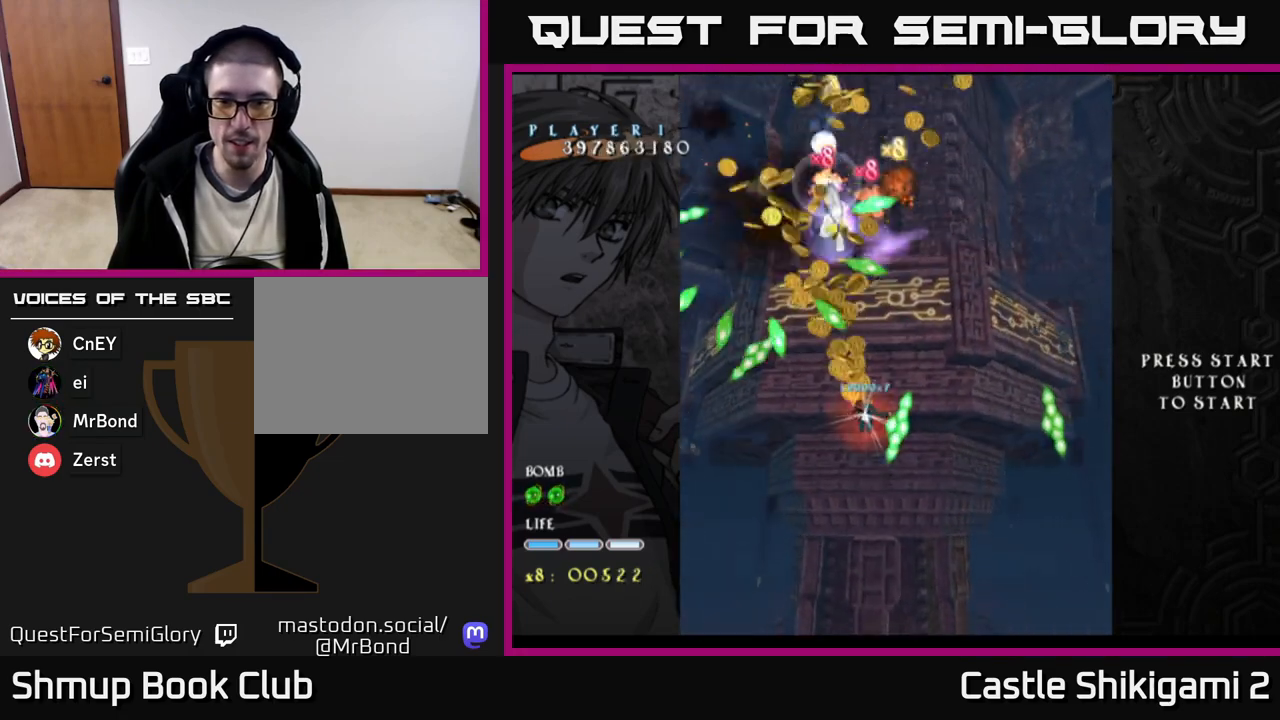
{"buttons": ["X"], "right_stick": "center", "events": [[83, "DPAD_DOWN", "up"], [167, "DPAD_DOWN", "down"], [267, "DPAD_DOWN", "up"], [350, "DPAD_DOWN", "down"], [450, "DPAD_DOWN", "up"]]}
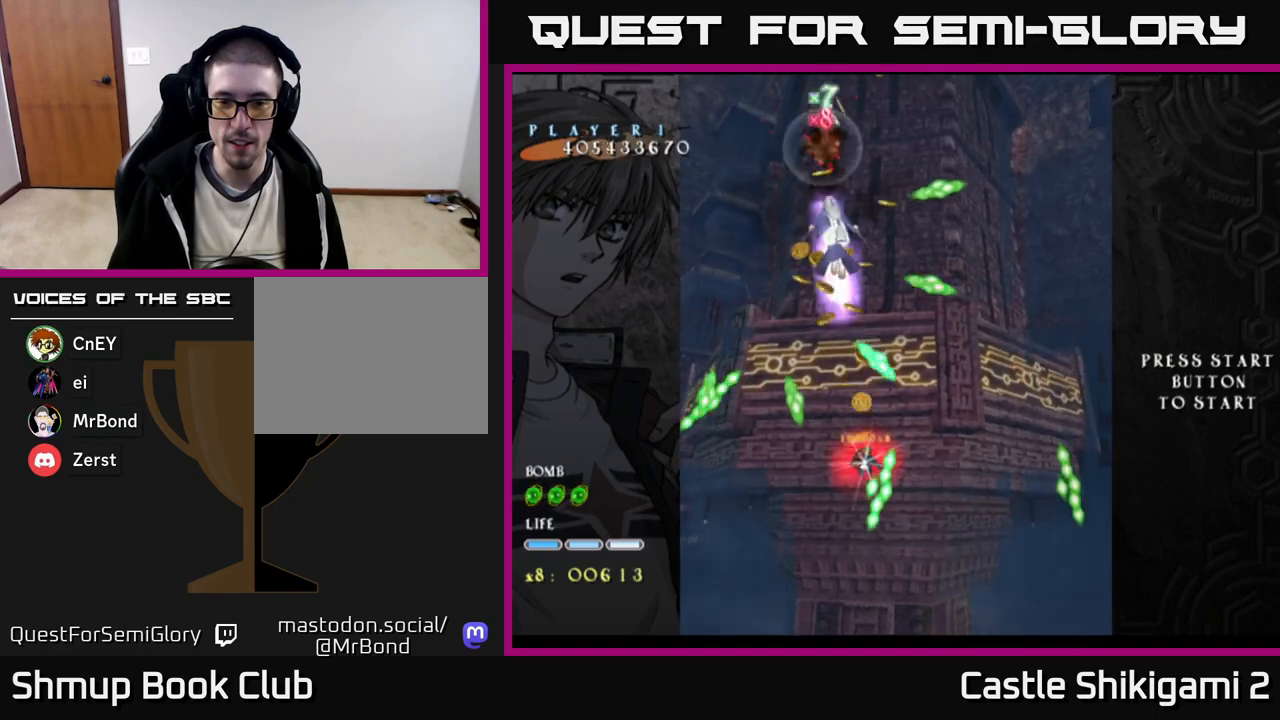
{"buttons": ["X", "DPAD_LEFT"], "right_stick": "center", "events": [[33, "DPAD_DOWN", "down"], [150, "DPAD_DOWN", "up"], [217, "DPAD_DOWN", "down"], [333, "DPAD_DOWN", "up"], [433, "DPAD_LEFT", "down"]]}
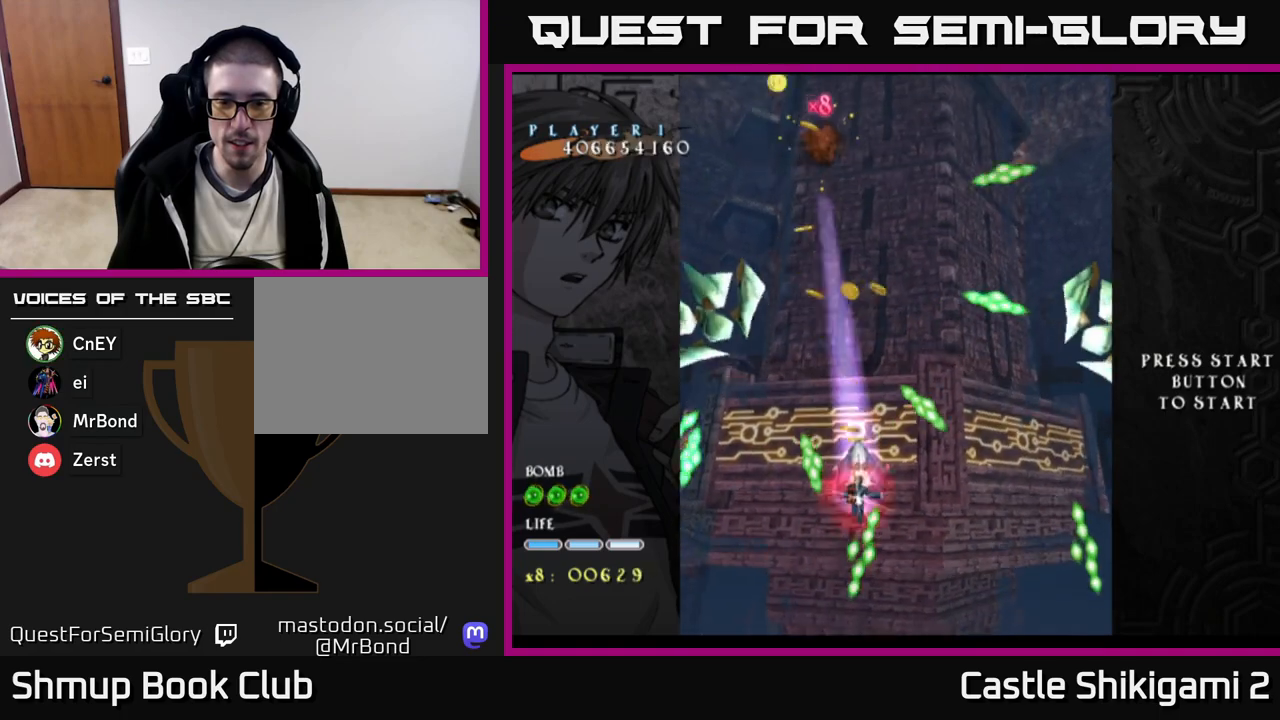
{"buttons": ["X"], "right_stick": "center", "events": [[17, "DPAD_LEFT", "up"], [317, "DPAD_DOWN", "down"], [450, "DPAD_DOWN", "up"]]}
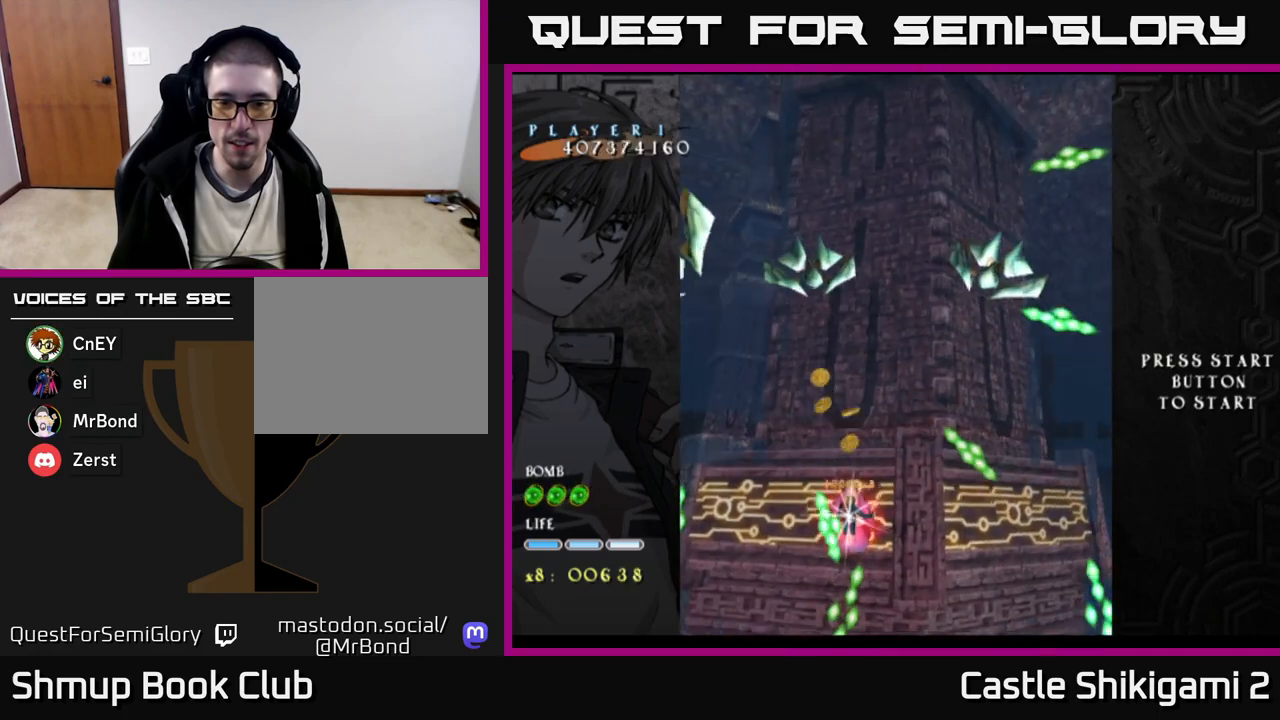
{"buttons": ["X", "DPAD_DOWN"], "right_stick": "center", "events": [[17, "DPAD_DOWN", "down"], [50, "DPAD_RIGHT", "down"], [183, "DPAD_DOWN", "up"], [233, "DPAD_DOWN", "down"], [267, "DPAD_RIGHT", "up"], [383, "DPAD_DOWN", "up"], [483, "DPAD_DOWN", "down"]]}
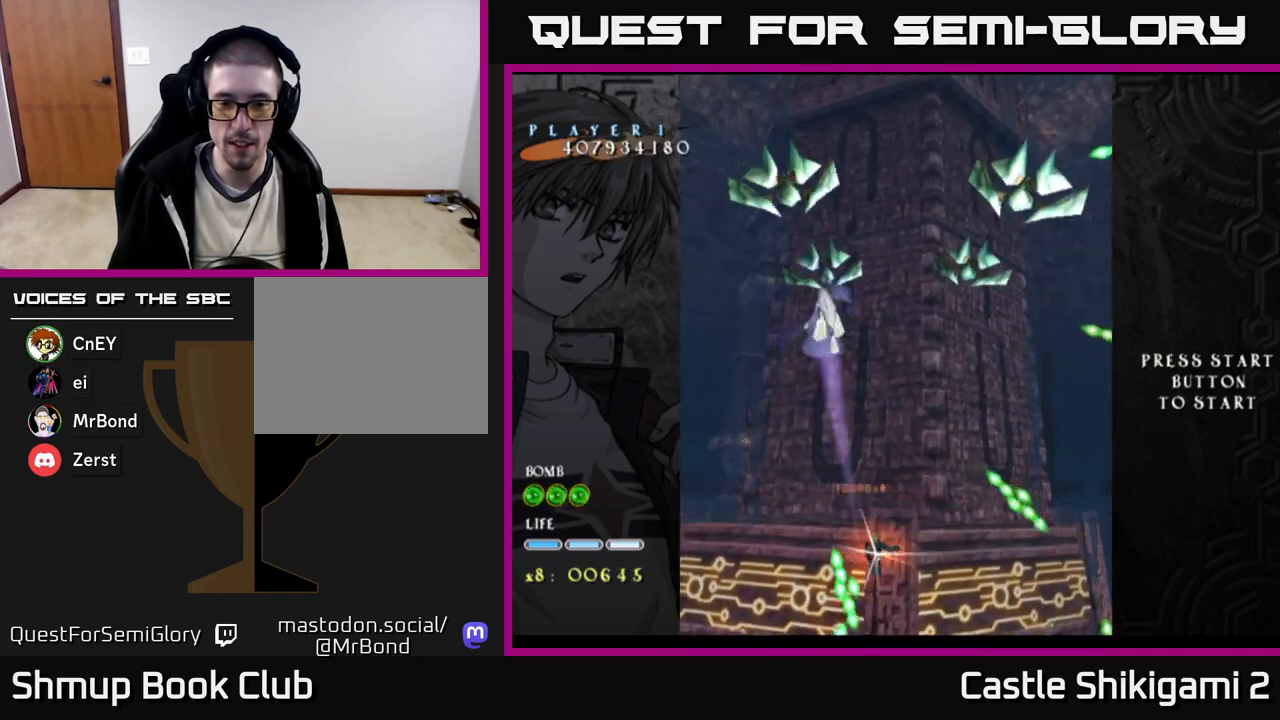
{"buttons": ["X", "DPAD_UP", "DPAD_RIGHT"], "right_stick": "center", "events": [[250, "DPAD_DOWN", "up"], [350, "DPAD_UP", "down"], [483, "DPAD_RIGHT", "down"]]}
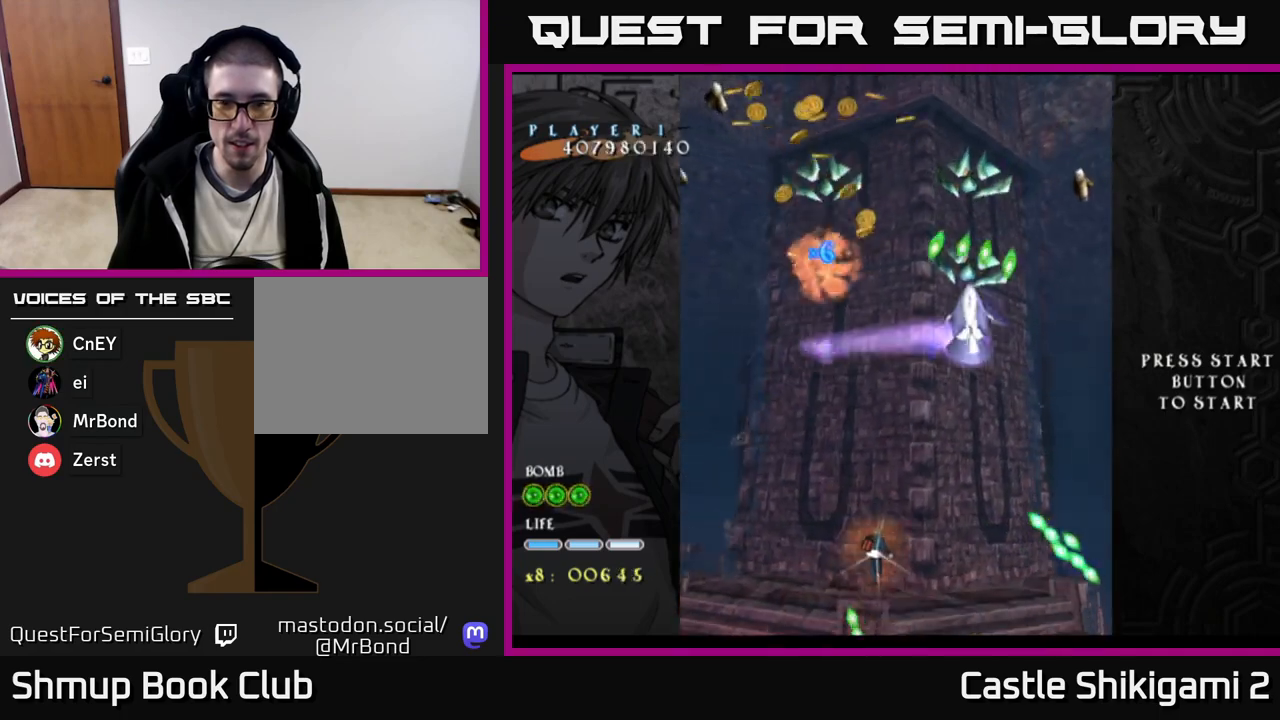
{"buttons": ["X", "DPAD_UP"], "right_stick": "center", "events": [[350, "DPAD_RIGHT", "up"]]}
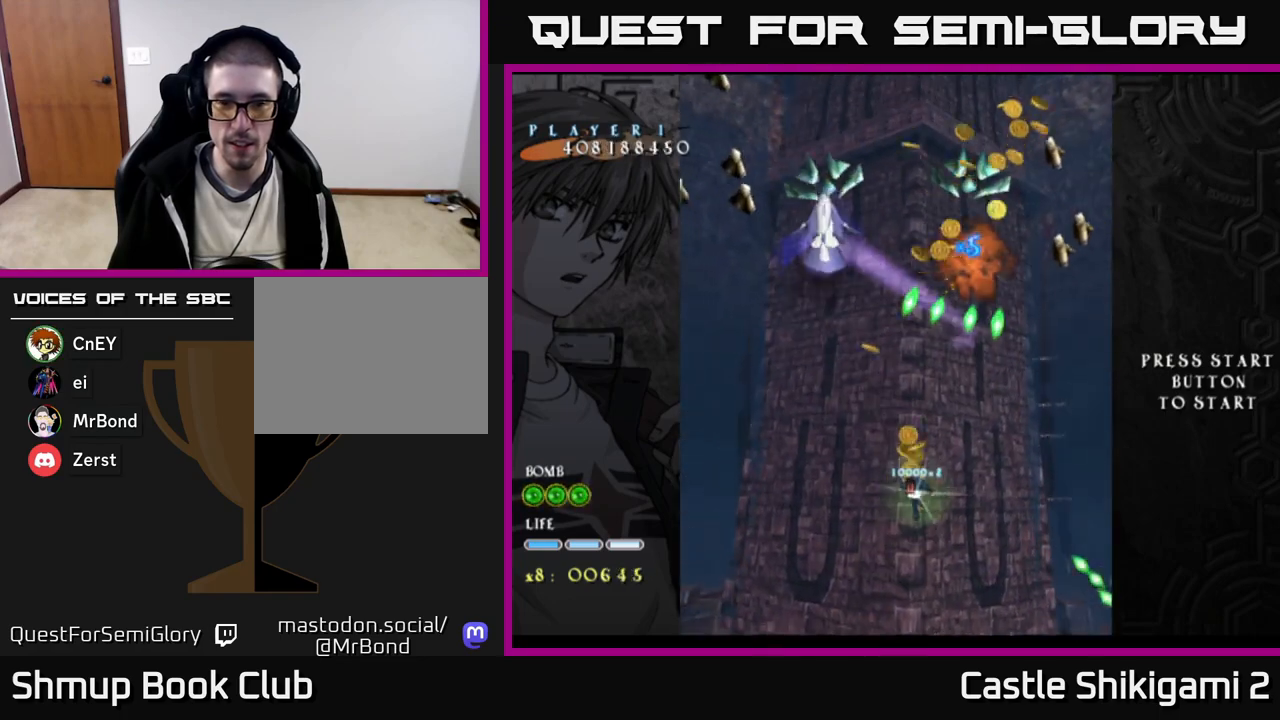
{"buttons": ["X"], "right_stick": "center", "events": [[483, "DPAD_UP", "up"]]}
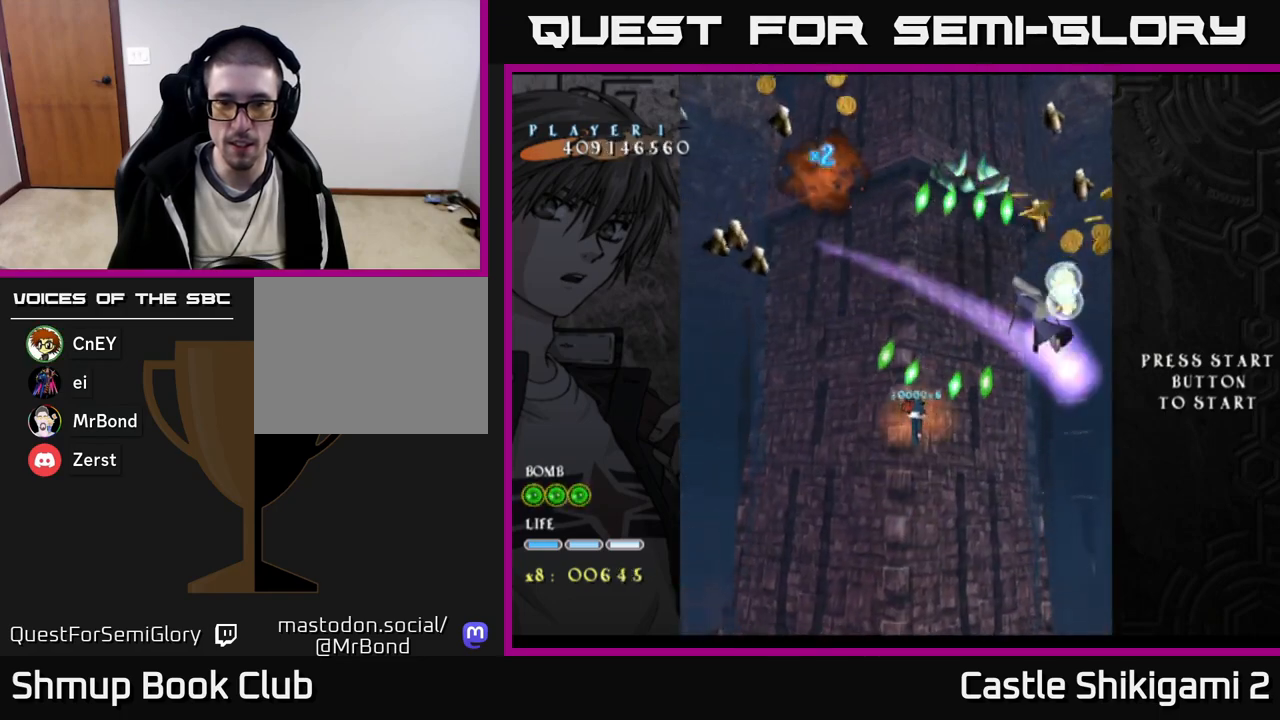
{"buttons": ["X", "DPAD_DOWN"], "right_stick": "center", "events": [[233, "DPAD_DOWN", "down"], [383, "DPAD_DOWN", "up"], [433, "DPAD_DOWN", "down"]]}
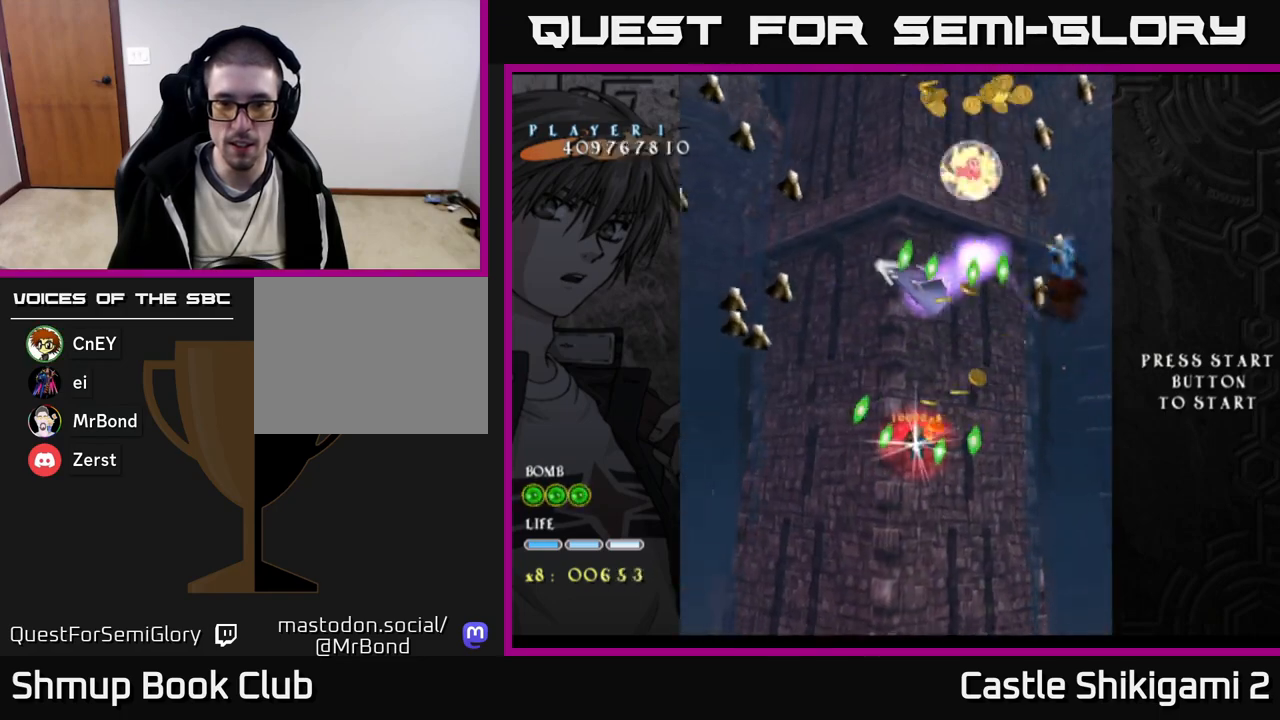
{"buttons": ["X", "DPAD_DOWN"], "right_stick": "center", "events": [[83, "DPAD_LEFT", "down"], [200, "DPAD_LEFT", "up"], [367, "DPAD_LEFT", "down"], [433, "DPAD_LEFT", "up"]]}
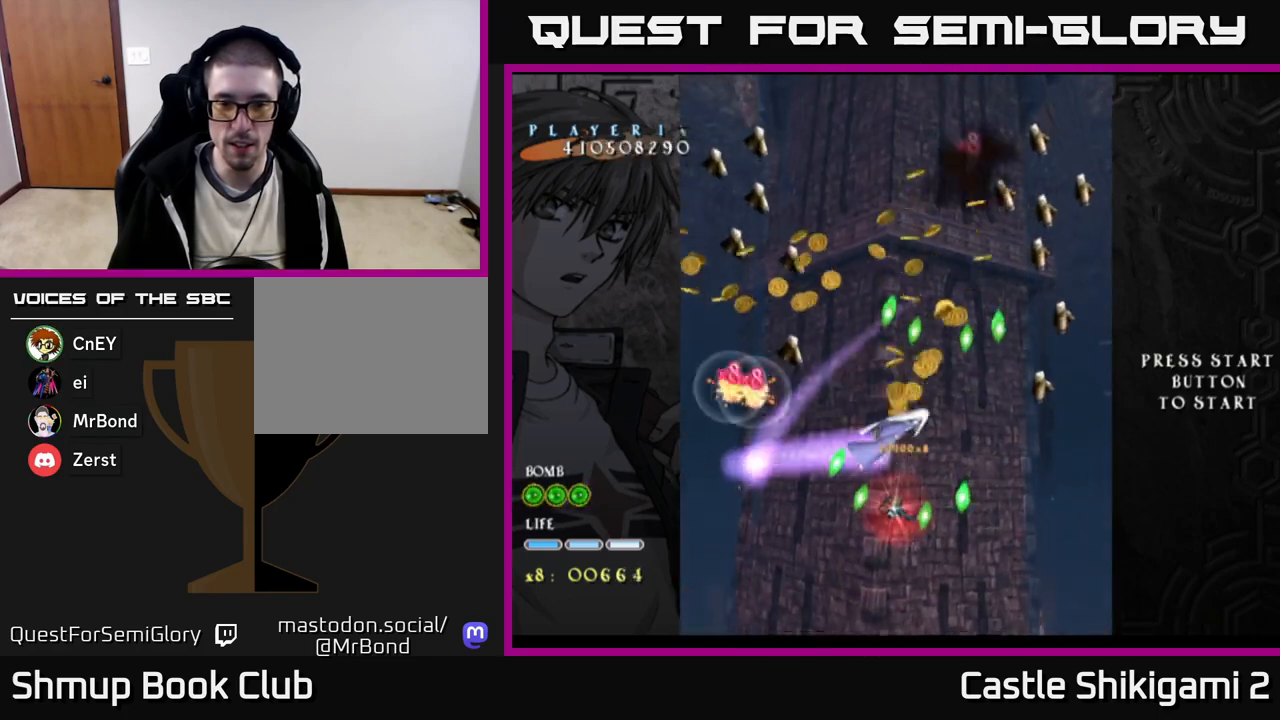
{"buttons": ["X", "DPAD_DOWN"], "right_stick": "center", "events": [[100, "DPAD_LEFT", "down"], [117, "DPAD_DOWN", "up"], [200, "DPAD_DOWN", "down"], [217, "DPAD_LEFT", "up"]]}
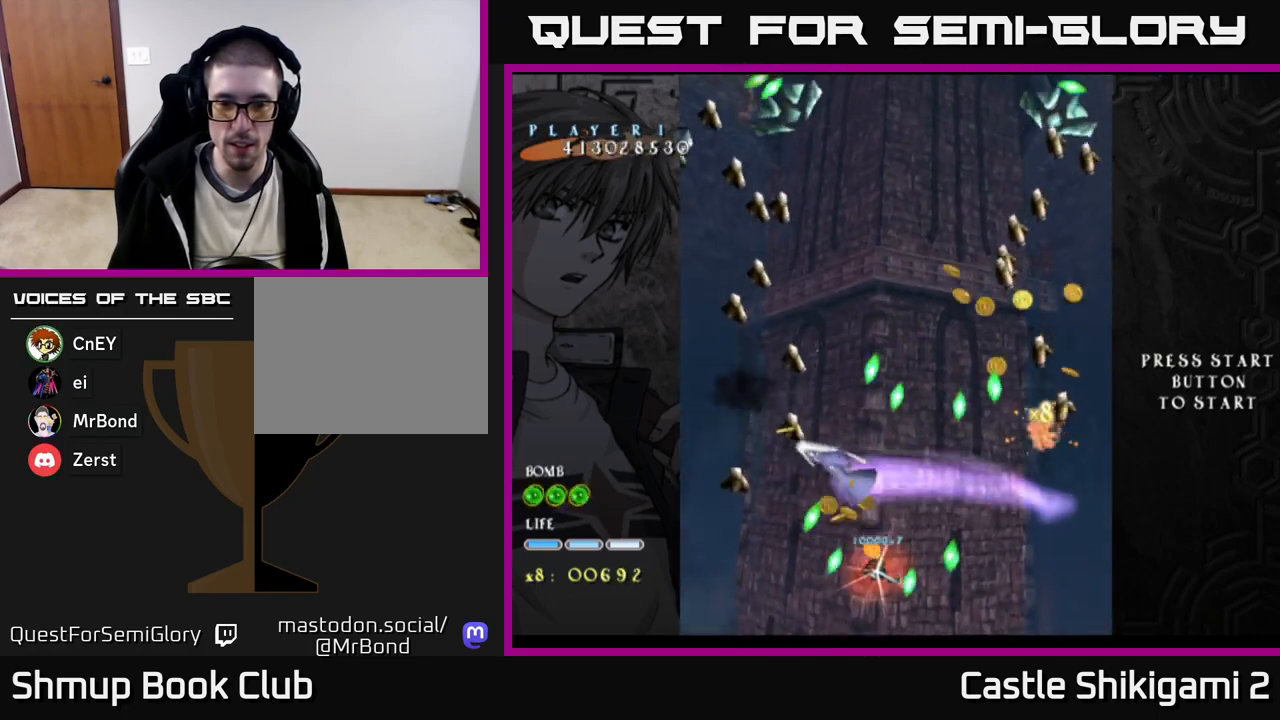
{"buttons": ["X", "DPAD_UP"], "right_stick": "center", "events": [[183, "DPAD_DOWN", "up"], [233, "DPAD_RIGHT", "down"], [267, "DPAD_UP", "down"], [400, "DPAD_RIGHT", "up"]]}
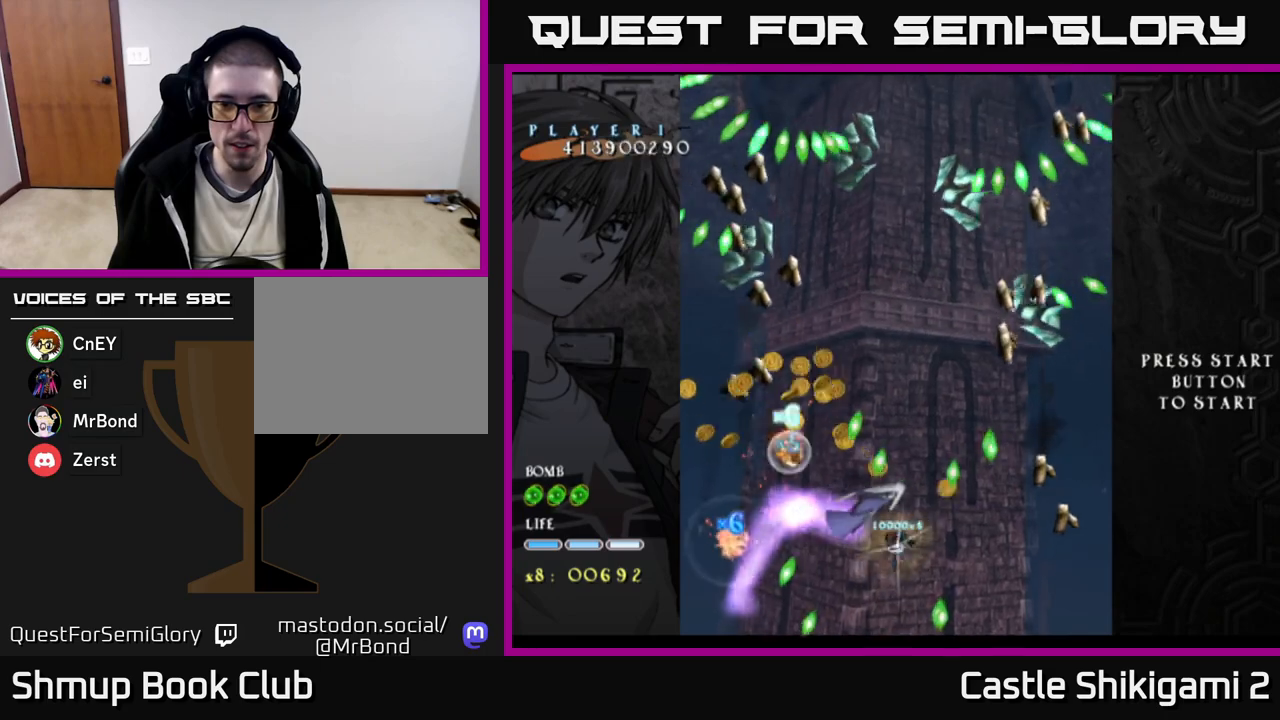
{"buttons": ["X"], "right_stick": "center", "events": [[317, "DPAD_LEFT", "down"], [350, "DPAD_UP", "up"], [467, "DPAD_LEFT", "up"]]}
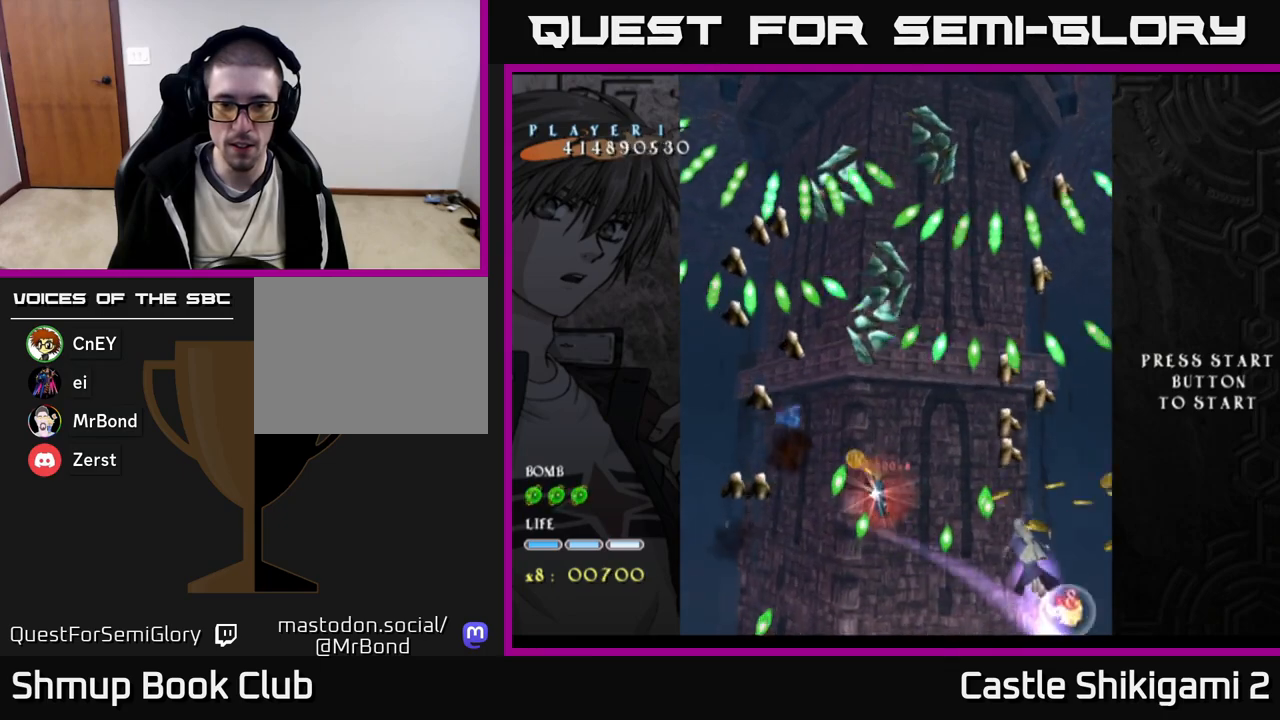
{"buttons": ["X"], "right_stick": "center", "events": [[17, "DPAD_LEFT", "down"], [33, "DPAD_DOWN", "down"], [300, "DPAD_LEFT", "up"], [450, "DPAD_DOWN", "up"]]}
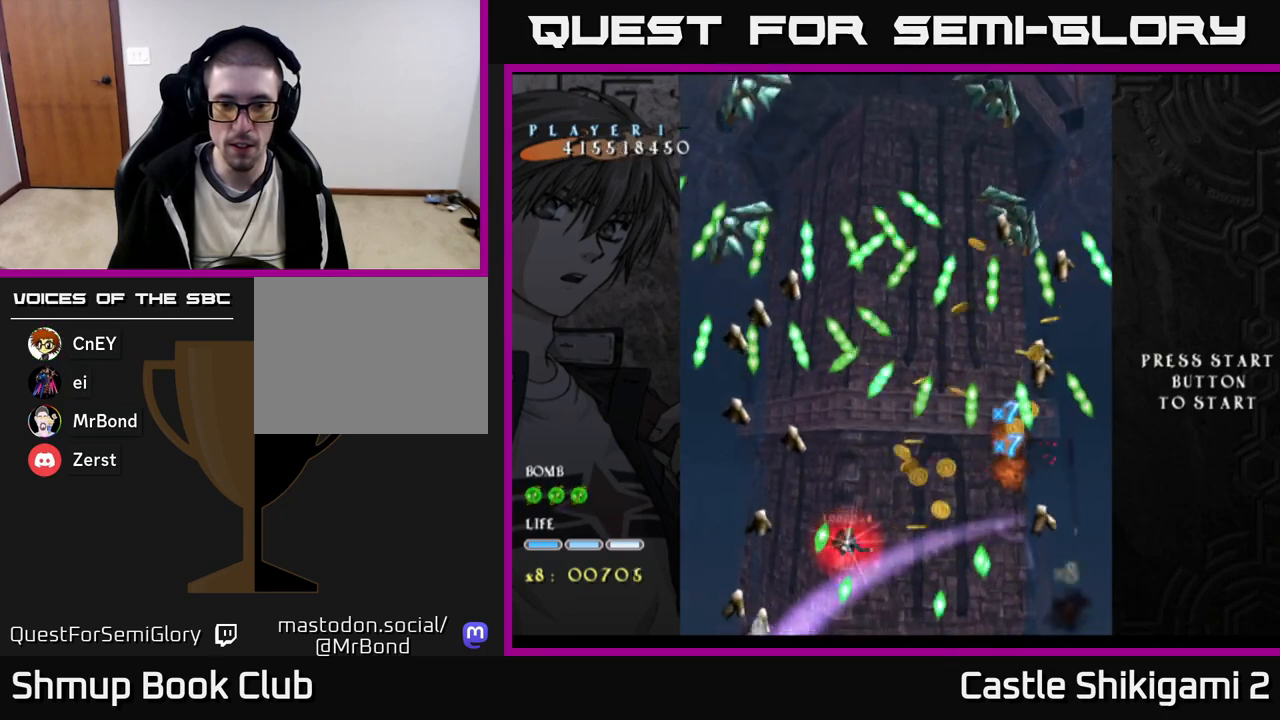
{"buttons": ["X"], "right_stick": "center", "events": [[17, "DPAD_LEFT", "down"], [83, "DPAD_DOWN", "down"], [100, "DPAD_LEFT", "up"], [233, "DPAD_DOWN", "up"]]}